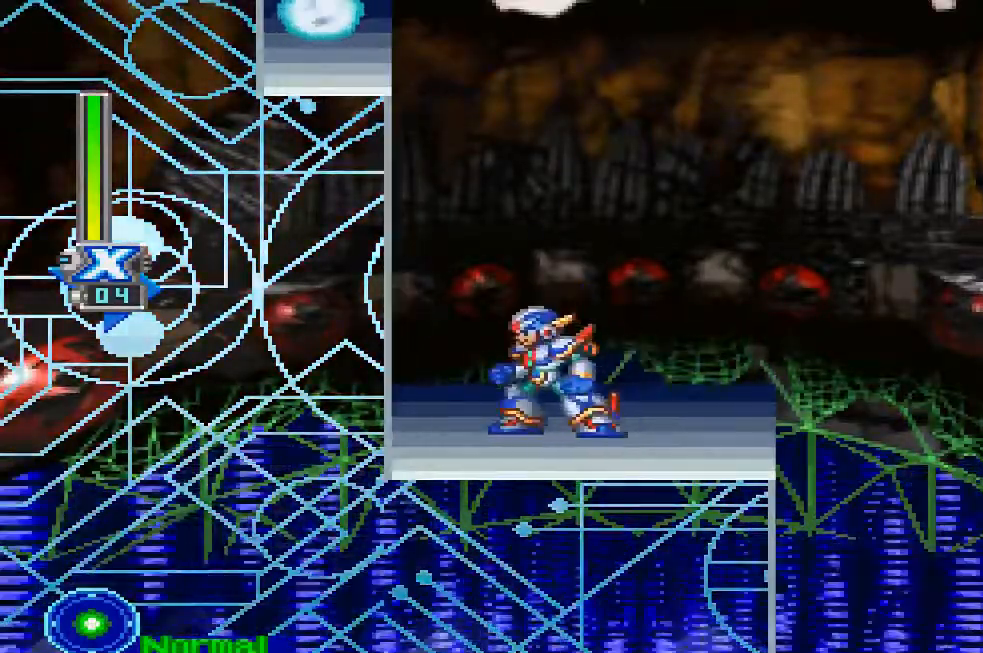
Gameplay with a controller (PlayStation layout); each line is a JSON object with the inputs held at the frame after it (dt_ms = milliseconds from this image to that frame). "events" lists button and stick changes between this image and that frame as [ms after this image, input, new state], when the widget could be followed in between. Not read: L3 R3.
{"dt_ms": 1000, "buttons": ["CROSS", "CIRCLE", "DPAD_LEFT"], "left_stick": "center", "right_stick": "center"}
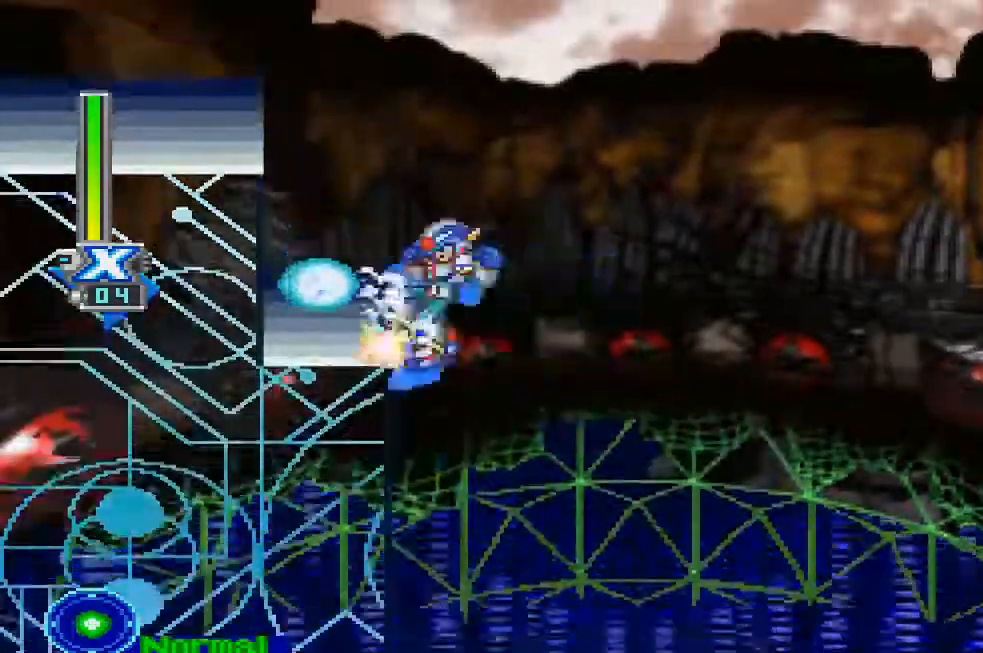
{"dt_ms": 500, "buttons": ["CROSS", "DPAD_LEFT"], "left_stick": "center", "right_stick": "center", "events": [[167, "left_stick", "down-right"], [267, "left_stick", "center"], [500, "CIRCLE", "up"]]}
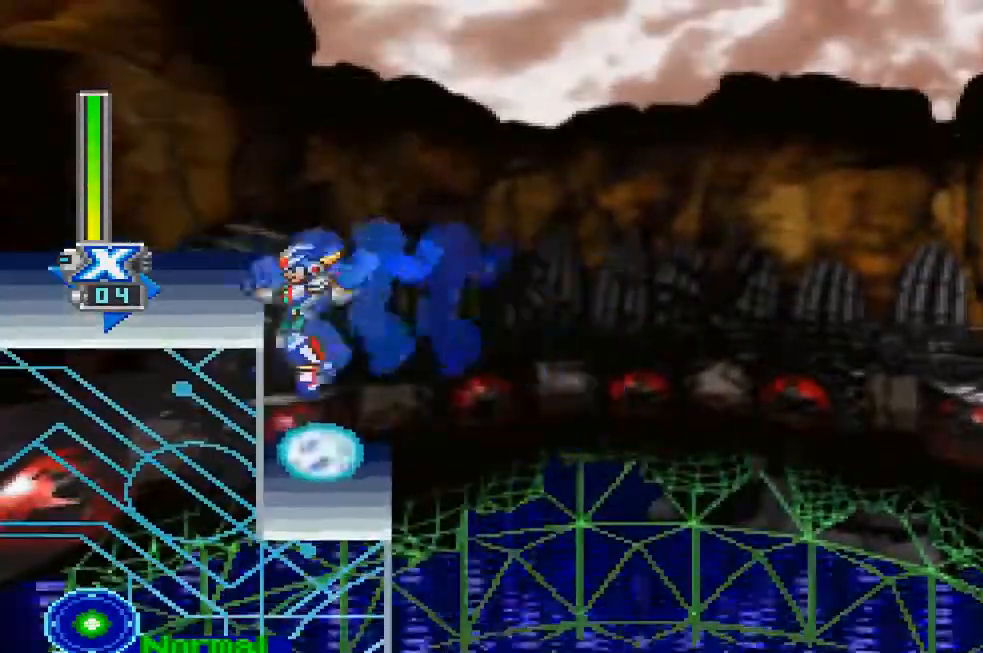
{"dt_ms": 500, "buttons": [], "left_stick": "center", "right_stick": "center", "events": [[33, "CROSS", "up"], [33, "DPAD_LEFT", "up"]]}
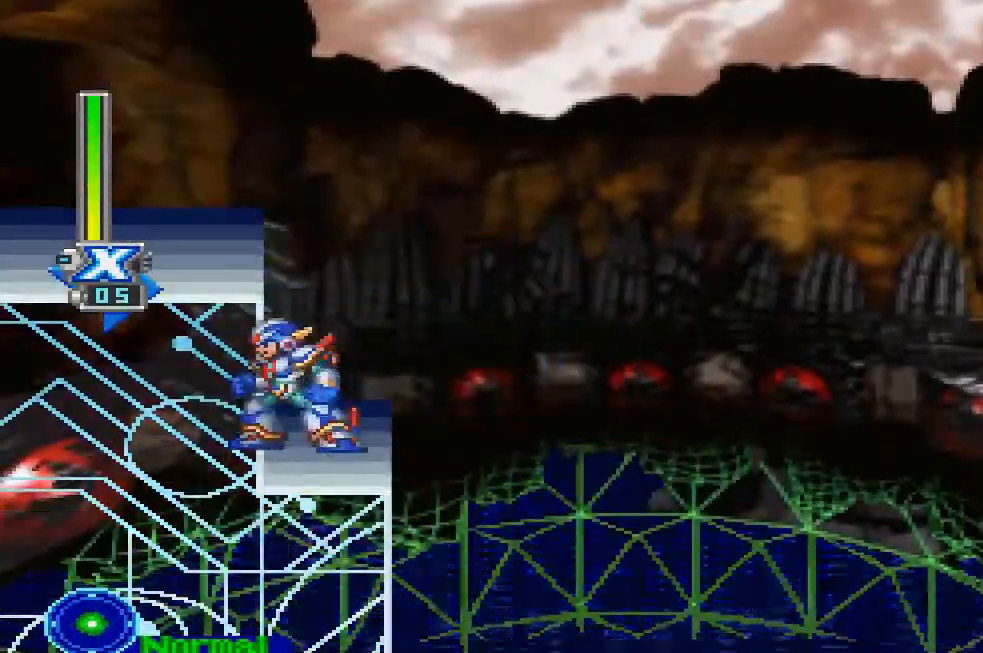
{"dt_ms": 500, "buttons": ["CROSS", "CIRCLE", "DPAD_RIGHT"], "left_stick": "center", "right_stick": "center", "events": [[167, "DPAD_RIGHT", "down"], [400, "CIRCLE", "down"], [433, "CROSS", "down"]]}
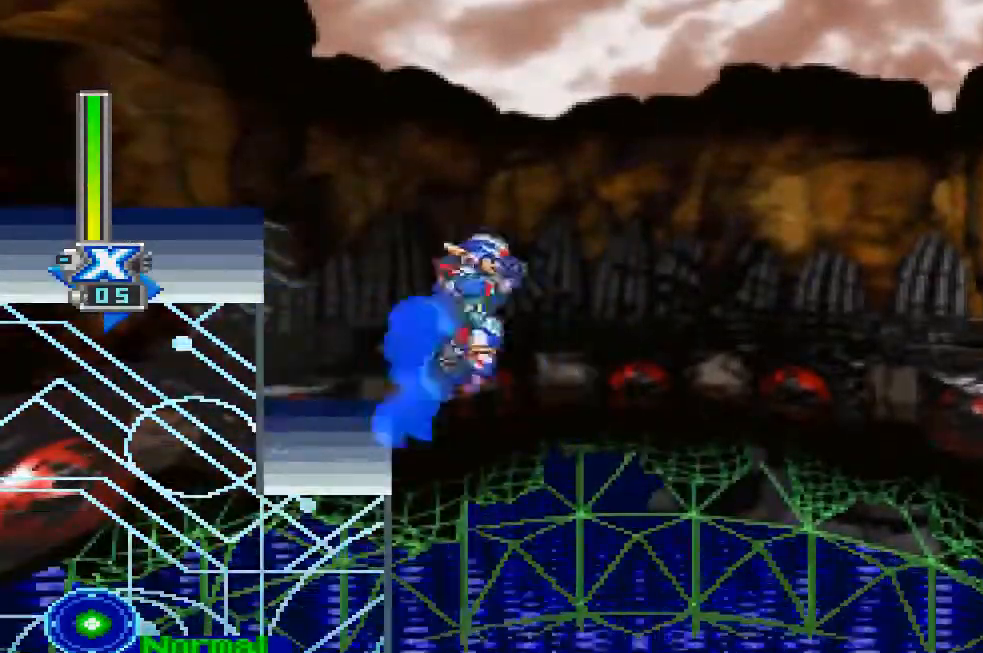
{"dt_ms": 500, "buttons": [], "left_stick": "center", "right_stick": "center", "events": [[200, "CIRCLE", "up"], [267, "CROSS", "up"], [500, "DPAD_RIGHT", "up"]]}
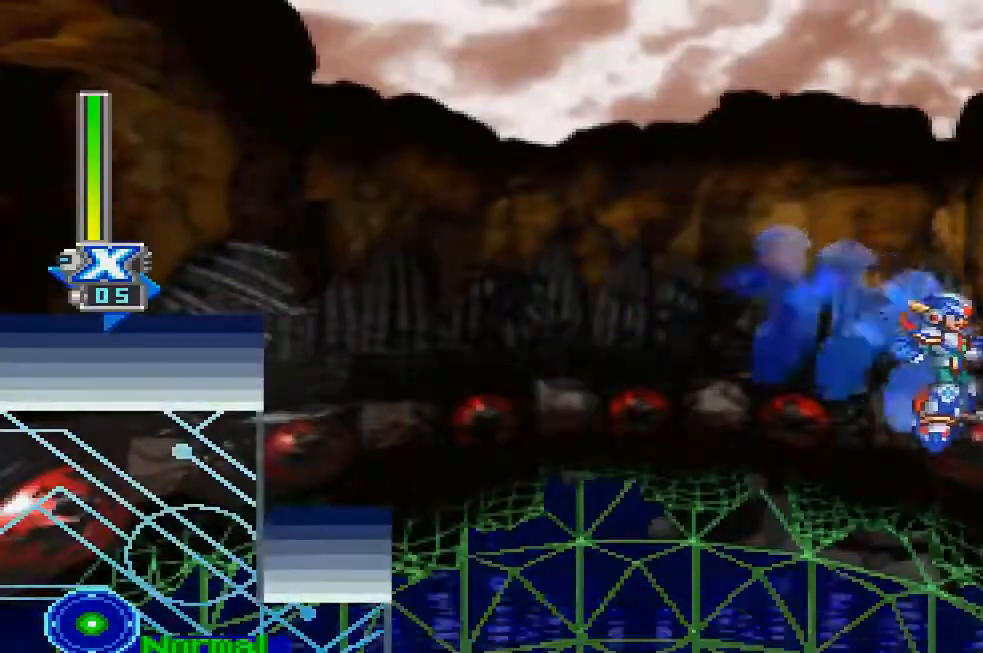
{"dt_ms": 500, "buttons": ["DPAD_LEFT"], "left_stick": "center", "right_stick": "center", "events": [[433, "DPAD_LEFT", "down"]]}
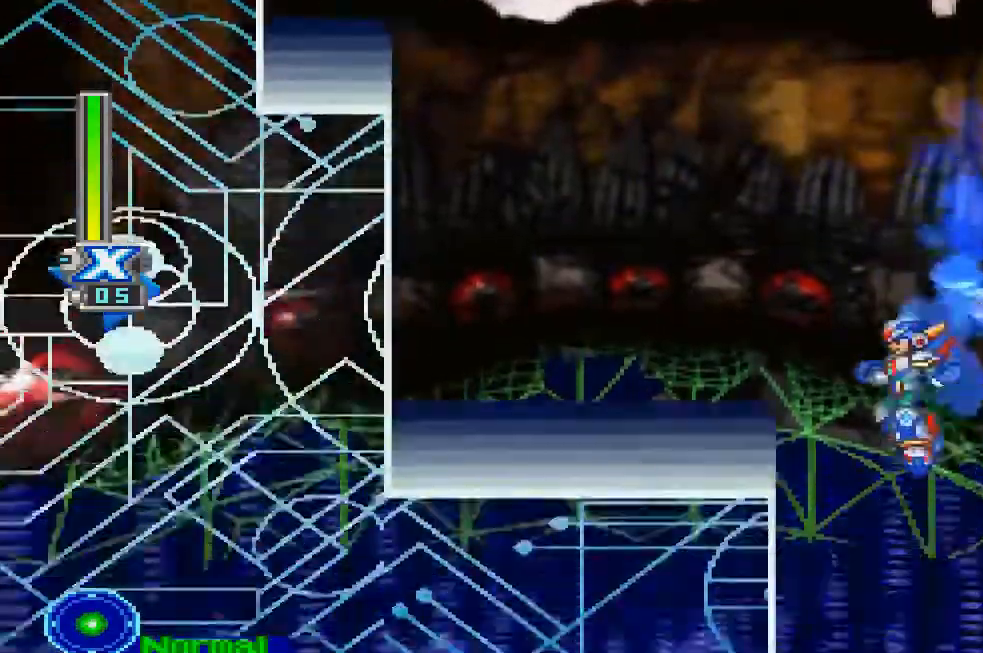
{"dt_ms": 500, "buttons": [], "left_stick": "center", "right_stick": "center"}
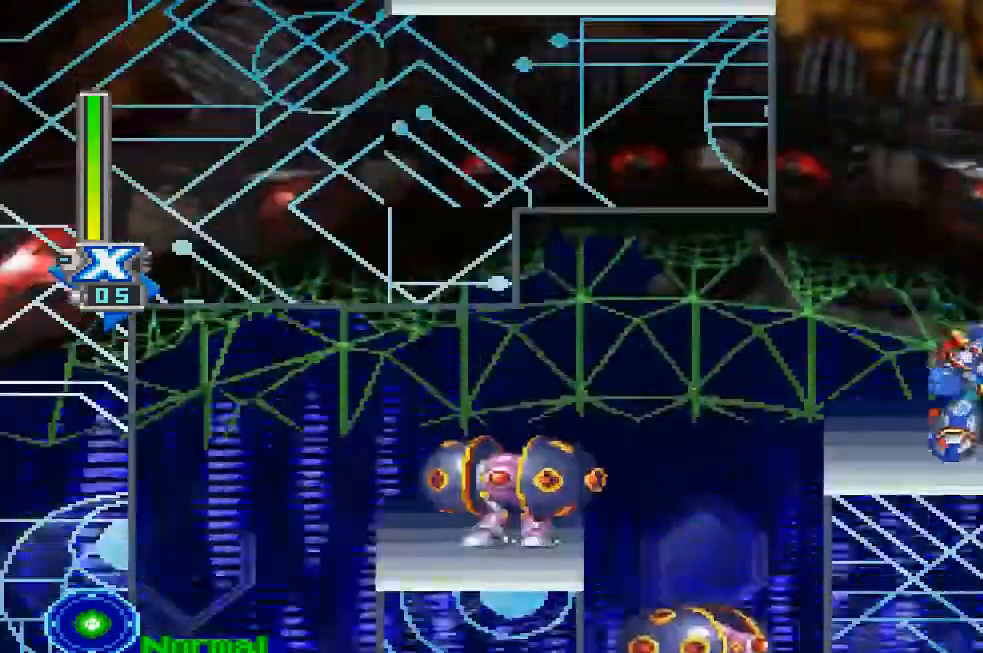
{"dt_ms": 500, "buttons": ["R1"], "left_stick": "right", "right_stick": "center"}